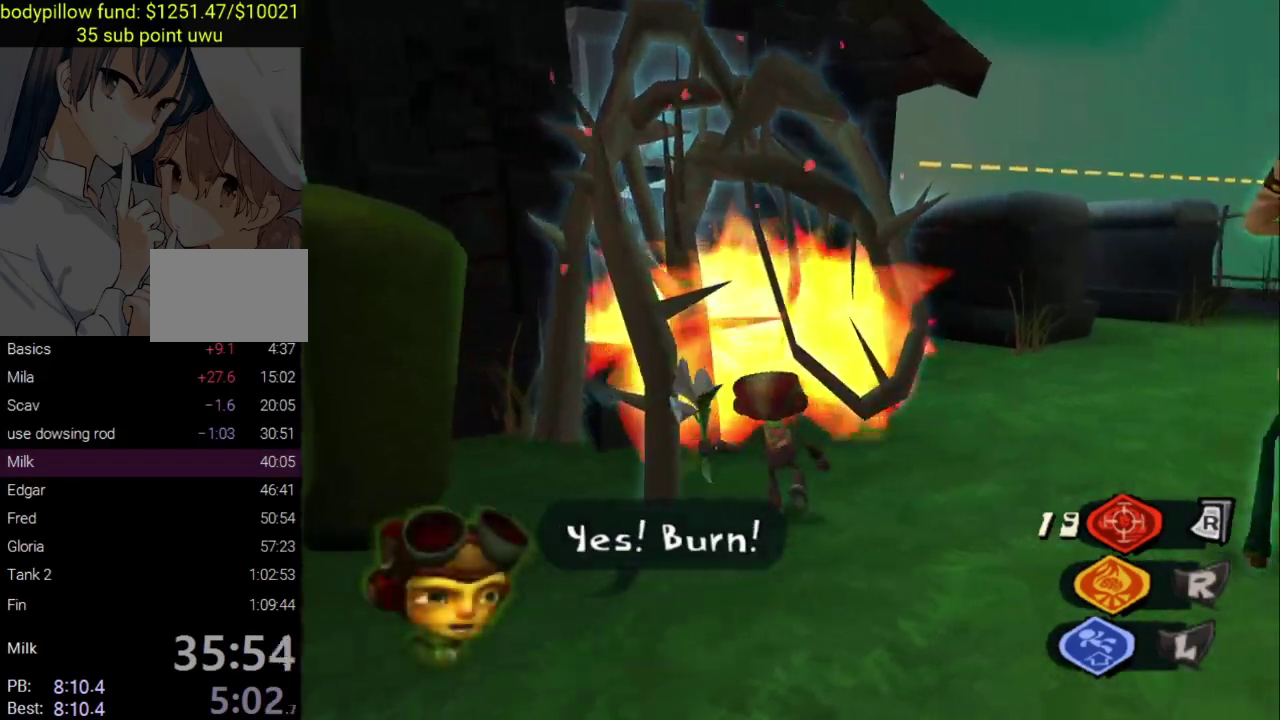
Gameplay with a controller (PlayStation layout); each line is a JSON object with the inputs held at the frame after it. "events" lists button and stick changes between this image and that frame as [ms after this image, input, new state], when the widget could be followed in between. Not read: L1 L2 R1 R2.
{"buttons": ["CROSS"], "left_stick": "up", "right_stick": "center", "events": [[117, "left_stick", "center"], [217, "right_stick", "center"], [483, "CROSS", "down"], [500, "left_stick", "up"]]}
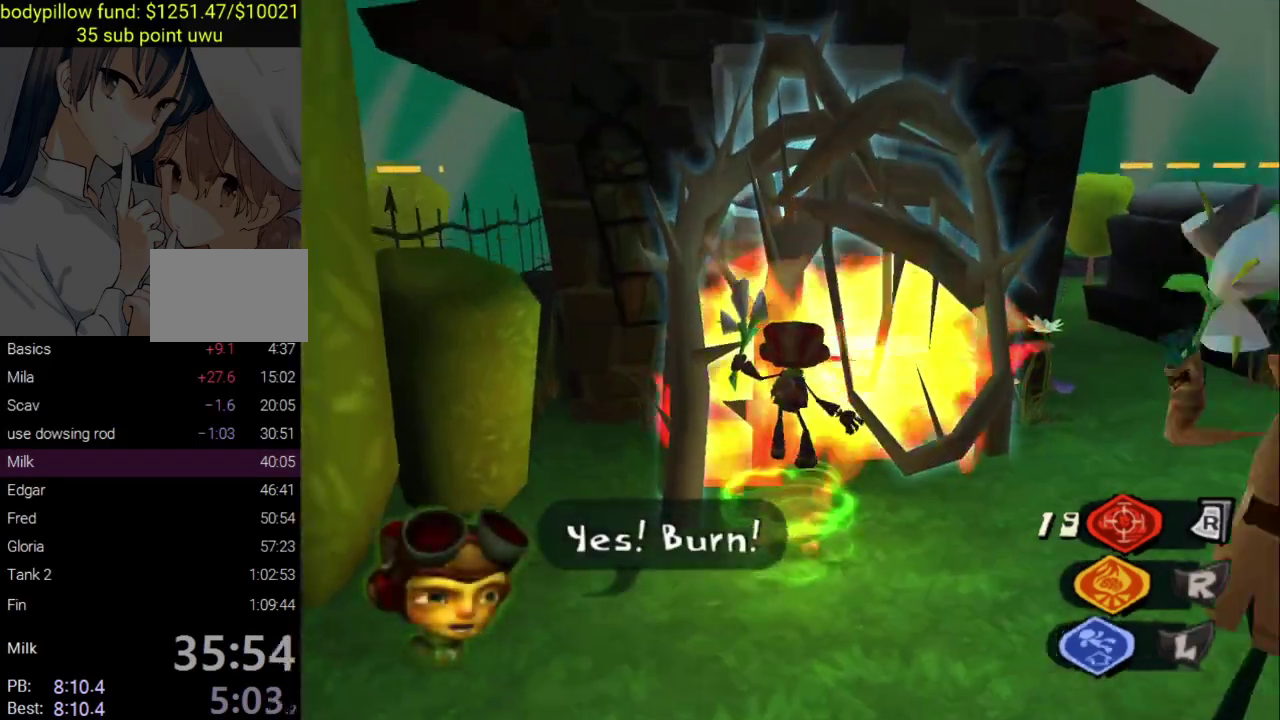
{"buttons": [], "left_stick": "up", "right_stick": "center", "events": [[183, "CROSS", "up"]]}
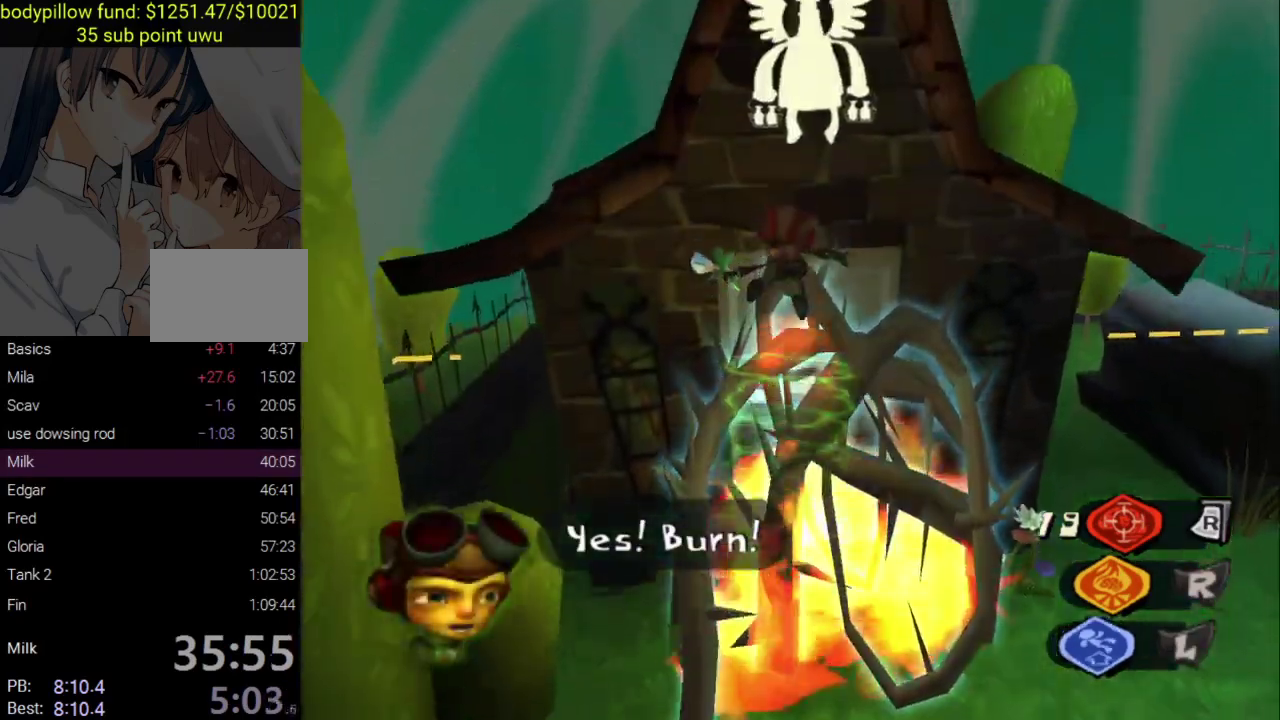
{"buttons": [], "left_stick": "up", "right_stick": "center", "events": []}
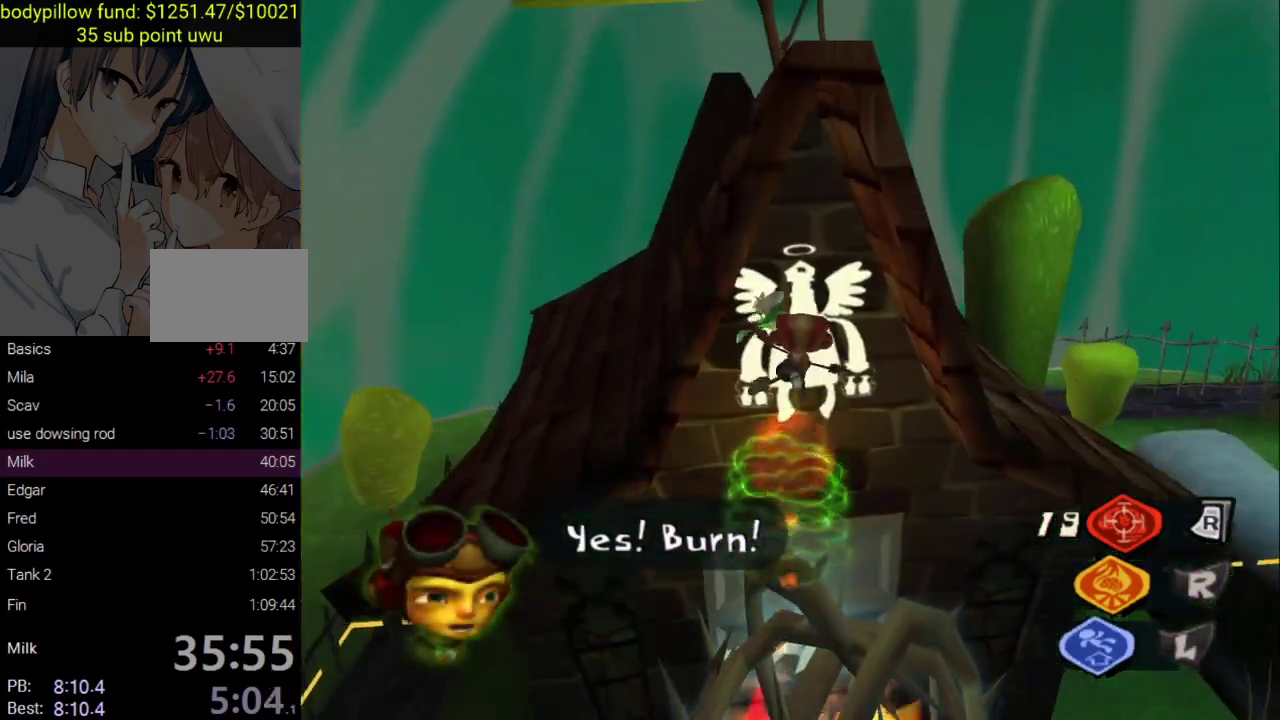
{"buttons": [], "left_stick": "up", "right_stick": "center", "events": []}
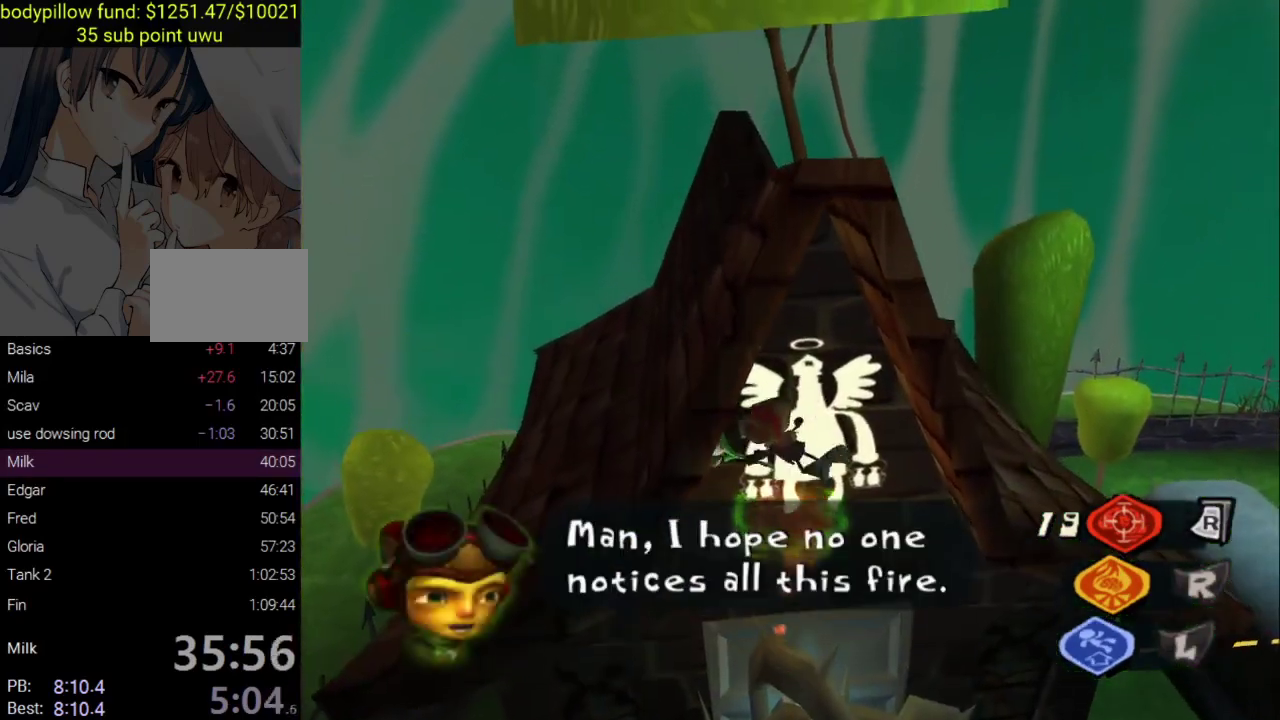
{"buttons": [], "left_stick": "up-left", "right_stick": "center", "events": [[233, "left_stick", "up-left"]]}
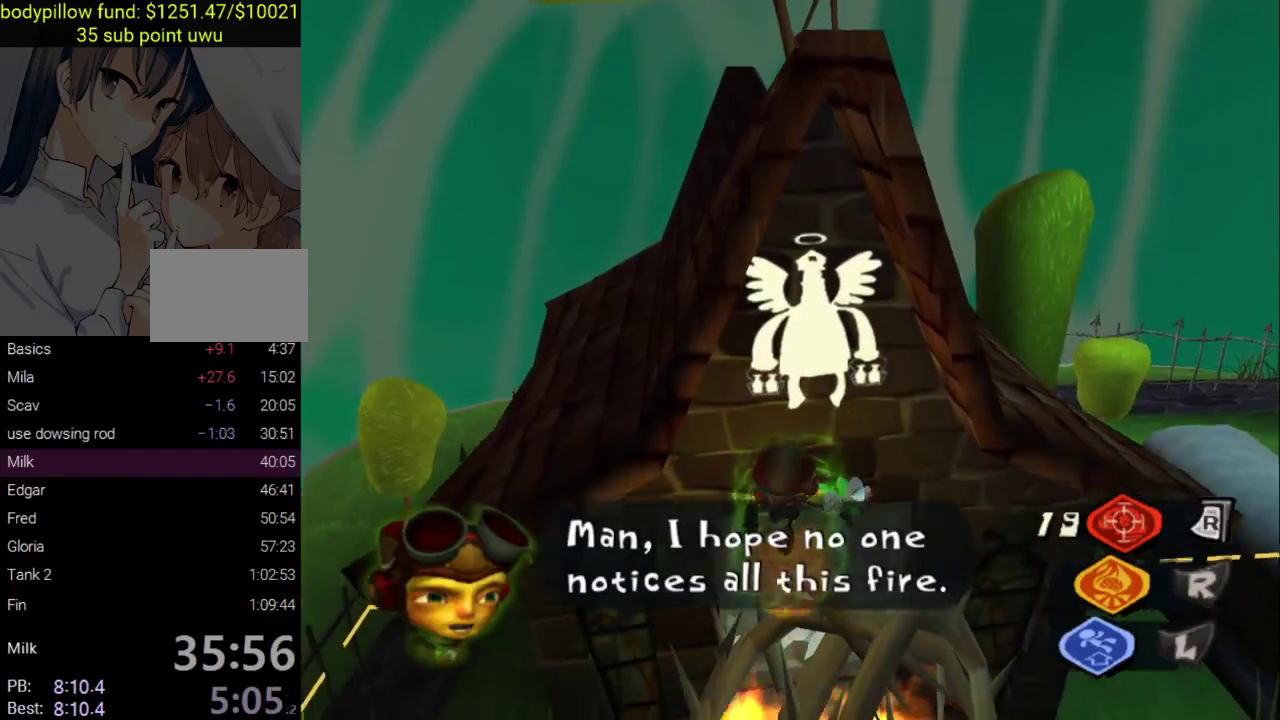
{"buttons": [], "left_stick": "up", "right_stick": "center", "events": [[67, "left_stick", "up"]]}
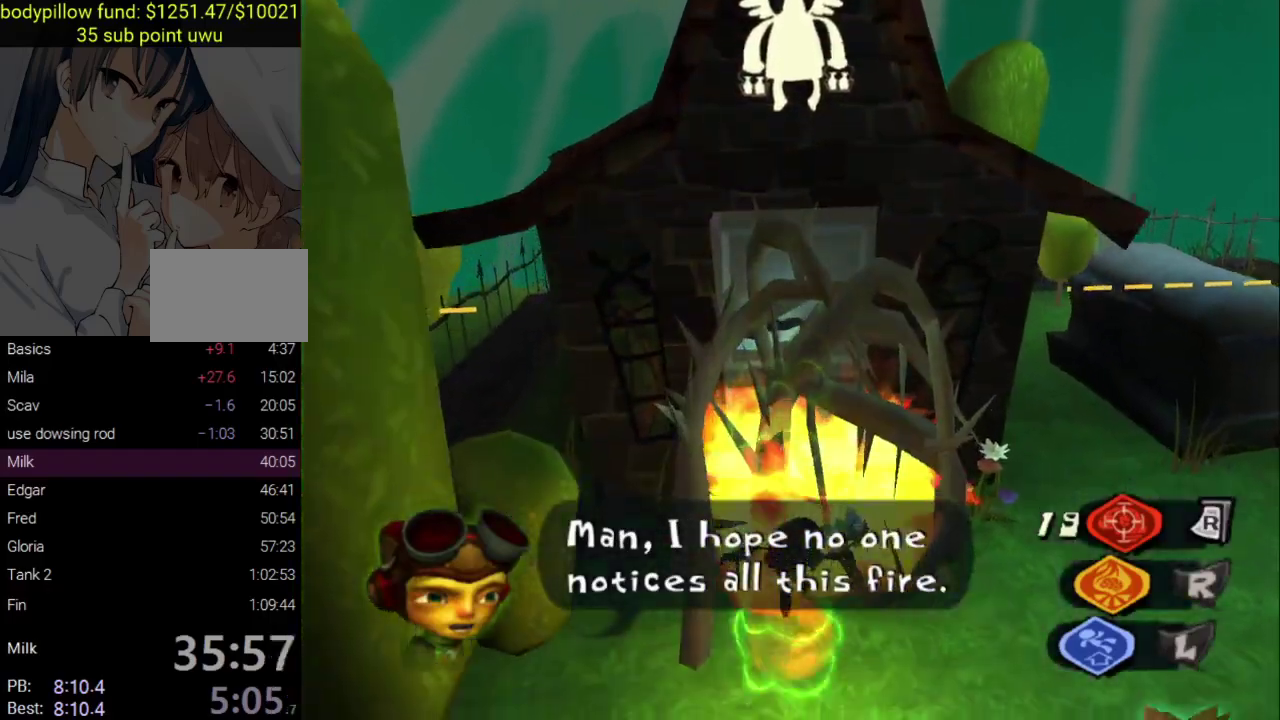
{"buttons": [], "left_stick": "up", "right_stick": "center", "events": []}
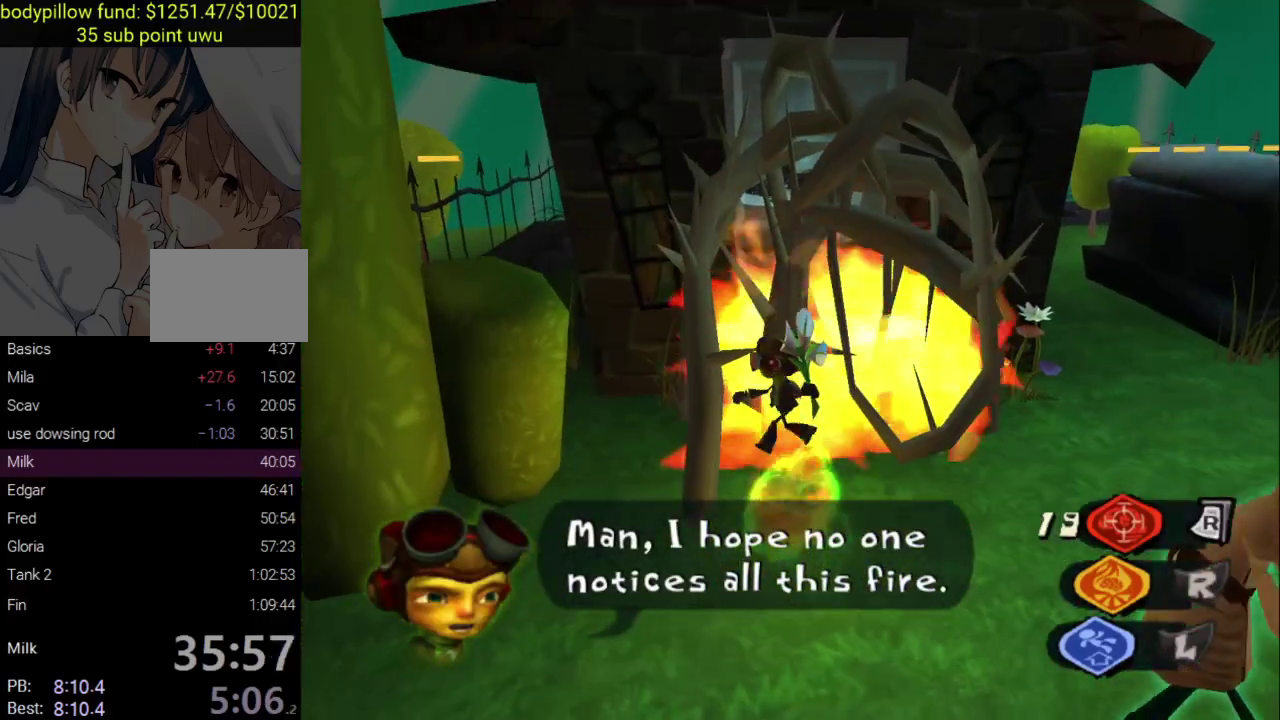
{"buttons": [], "left_stick": "up-left", "right_stick": "center", "events": [[133, "left_stick", "down-left"], [300, "left_stick", "up"], [467, "left_stick", "up-left"]]}
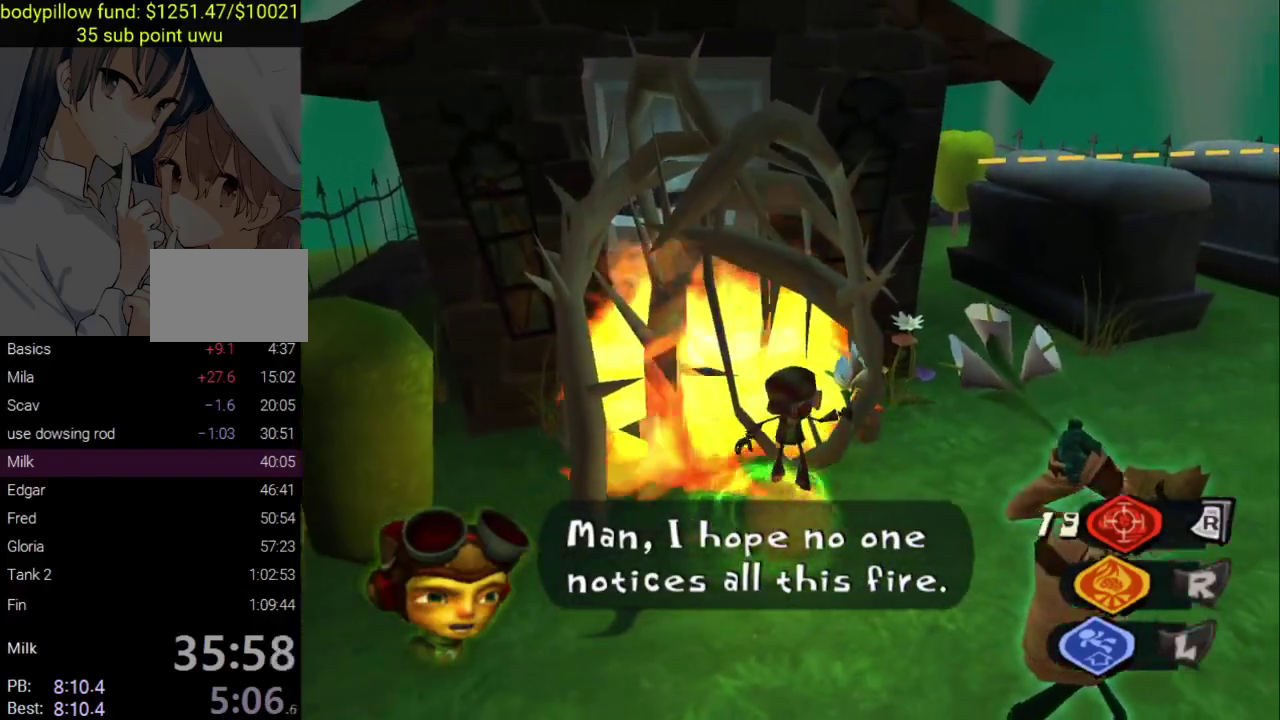
{"buttons": [], "left_stick": "up", "right_stick": "center", "events": [[233, "CIRCLE", "down"], [333, "left_stick", "up"], [350, "CIRCLE", "up"]]}
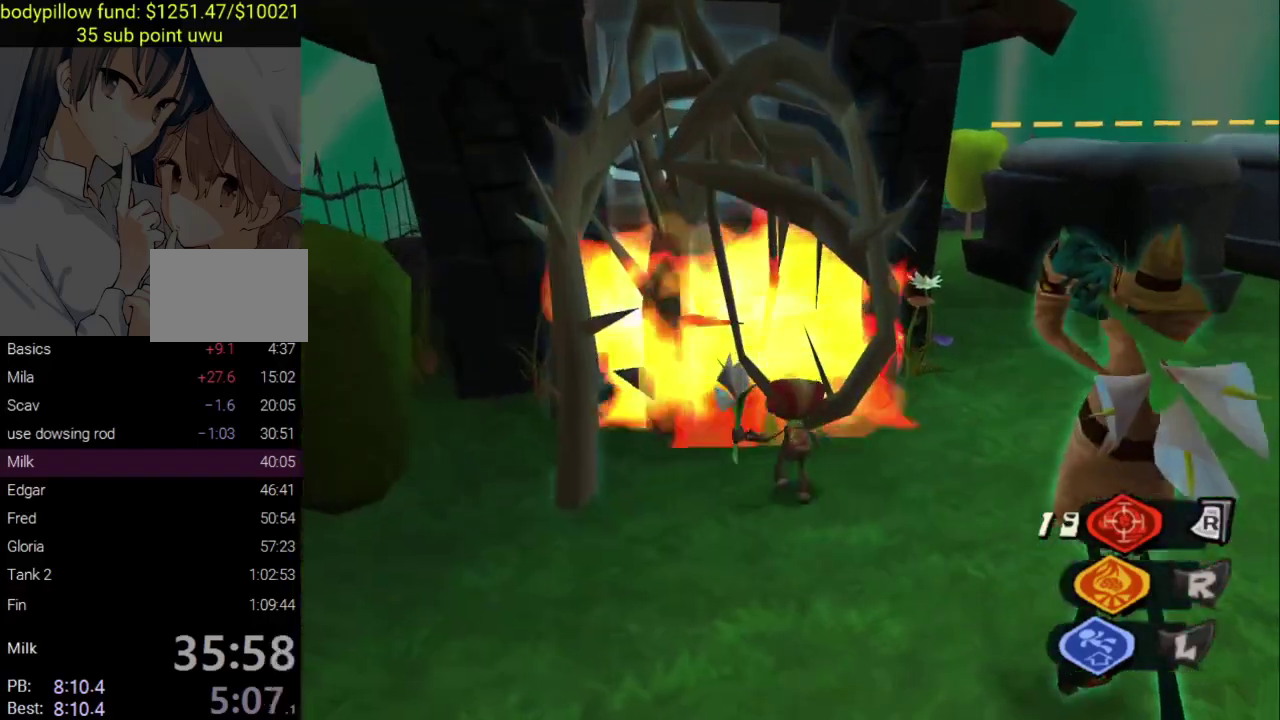
{"buttons": [], "left_stick": "up", "right_stick": "center", "events": [[117, "left_stick", "up-left"], [217, "right_stick", "left"], [283, "right_stick", "center"], [333, "left_stick", "up"]]}
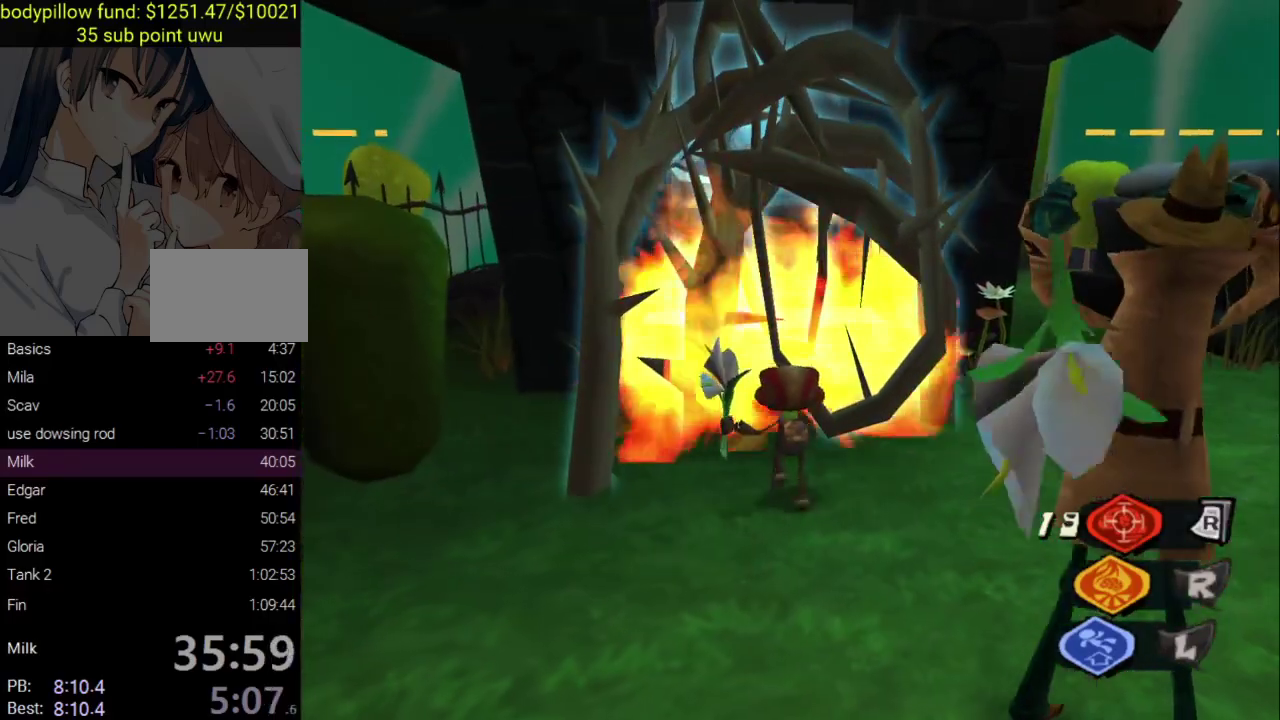
{"buttons": [], "left_stick": "up", "right_stick": "center", "events": [[283, "left_stick", "up-left"], [467, "left_stick", "up"]]}
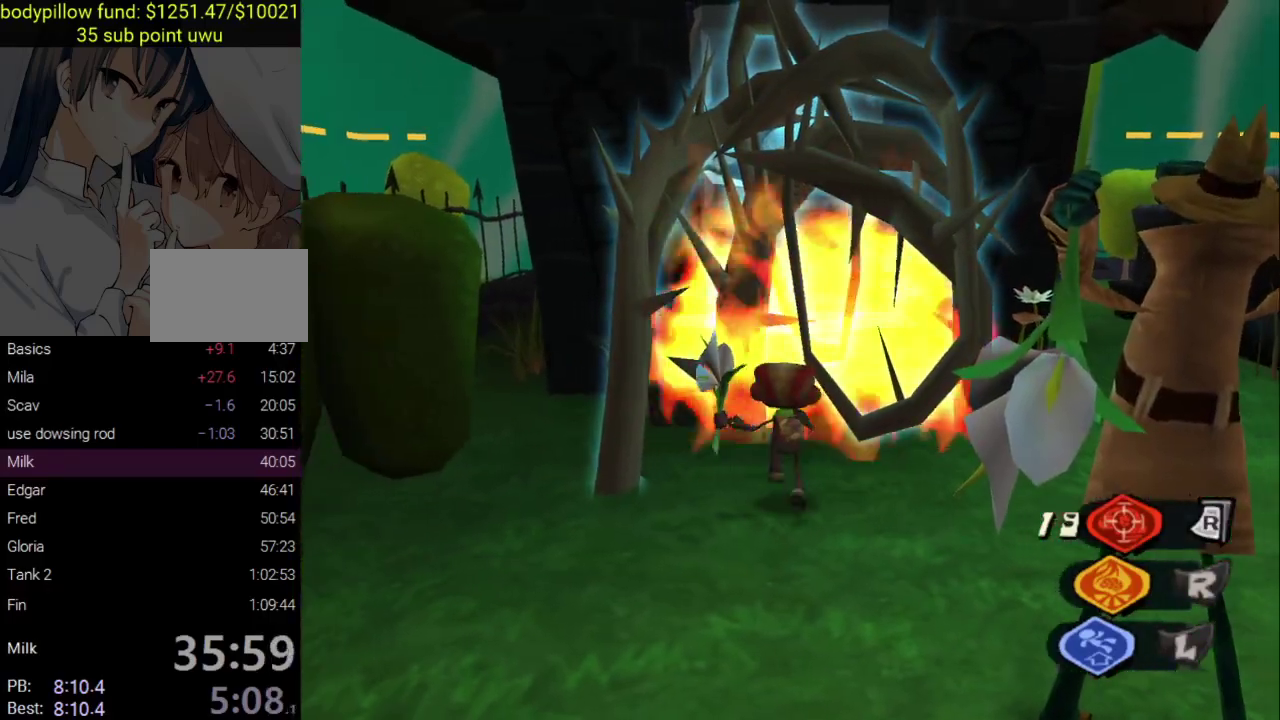
{"buttons": ["CROSS"], "left_stick": "up", "right_stick": "center", "events": [[250, "CROSS", "down"]]}
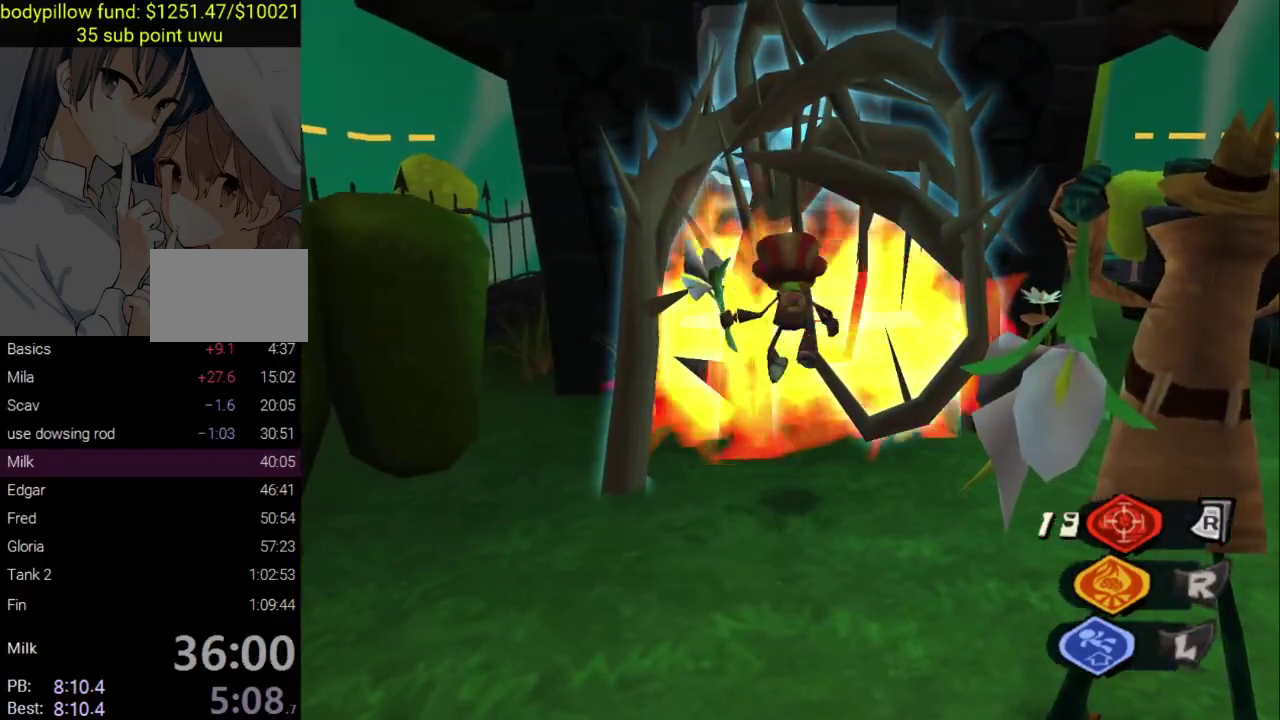
{"buttons": [], "left_stick": "up", "right_stick": "center", "events": [[117, "CROSS", "up"]]}
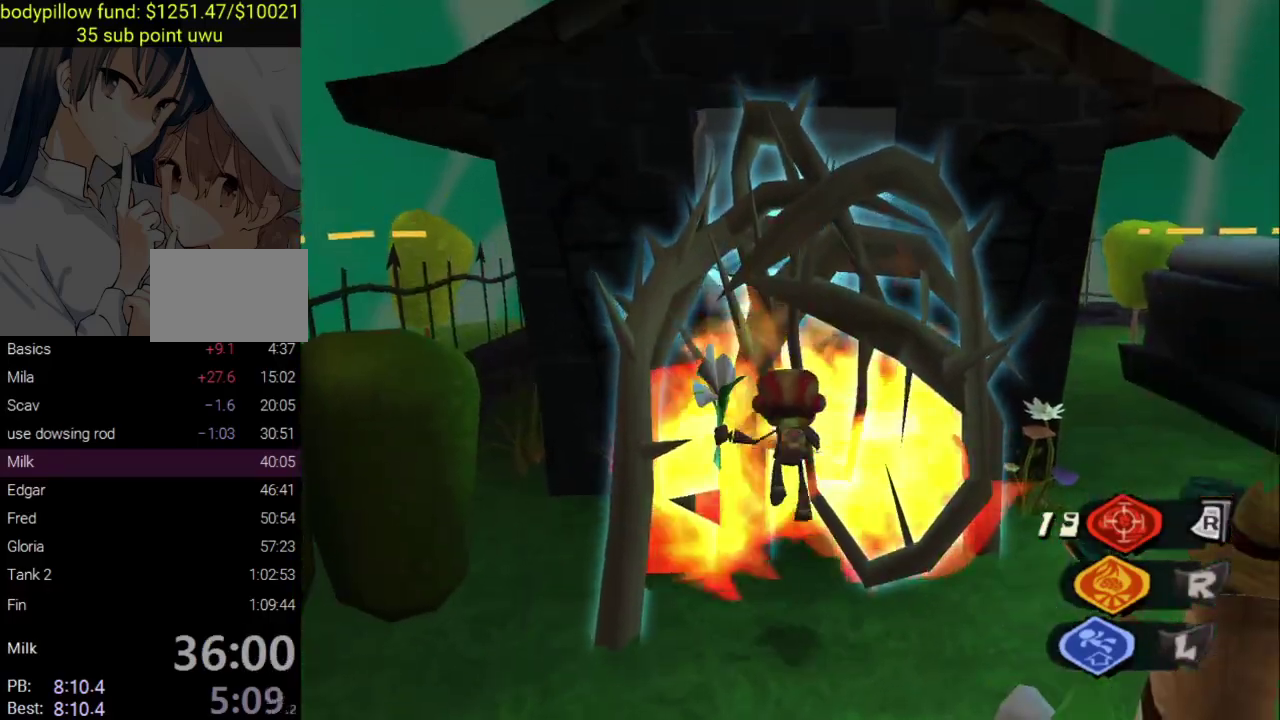
{"buttons": ["CROSS"], "left_stick": "up", "right_stick": "center", "events": [[150, "CROSS", "down"]]}
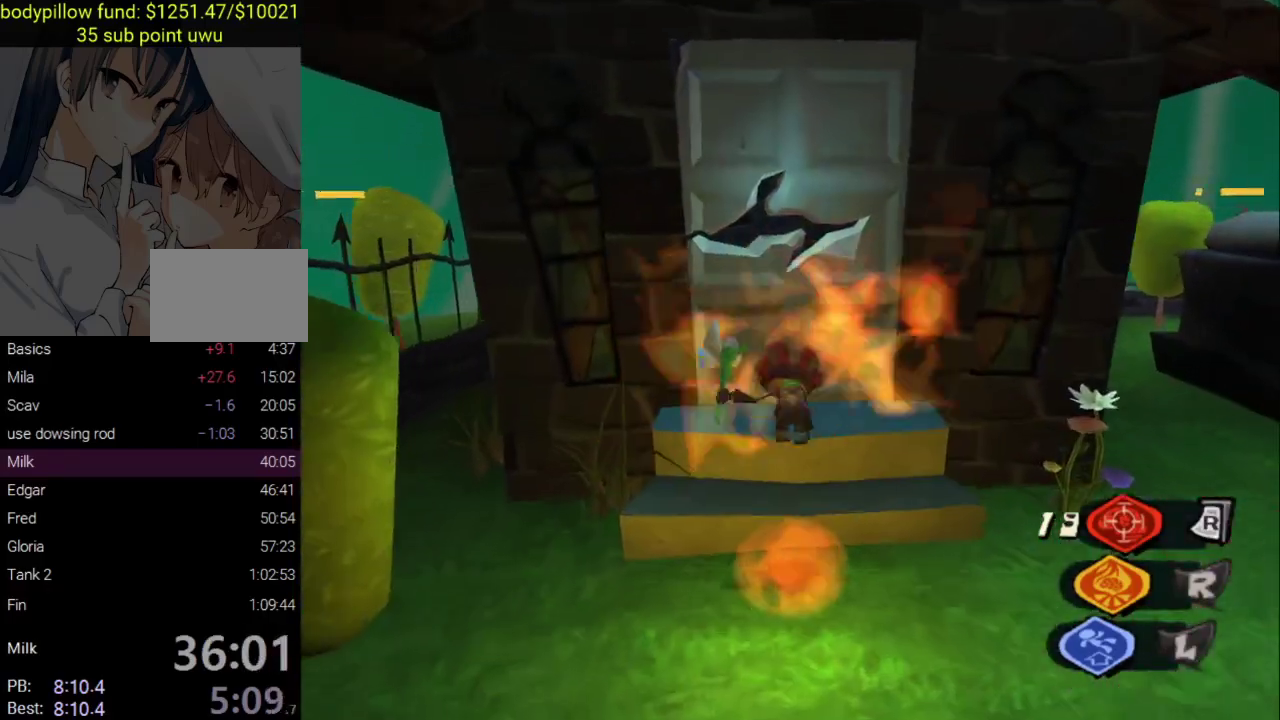
{"buttons": [], "left_stick": "up", "right_stick": "center", "events": [[17, "CROSS", "up"]]}
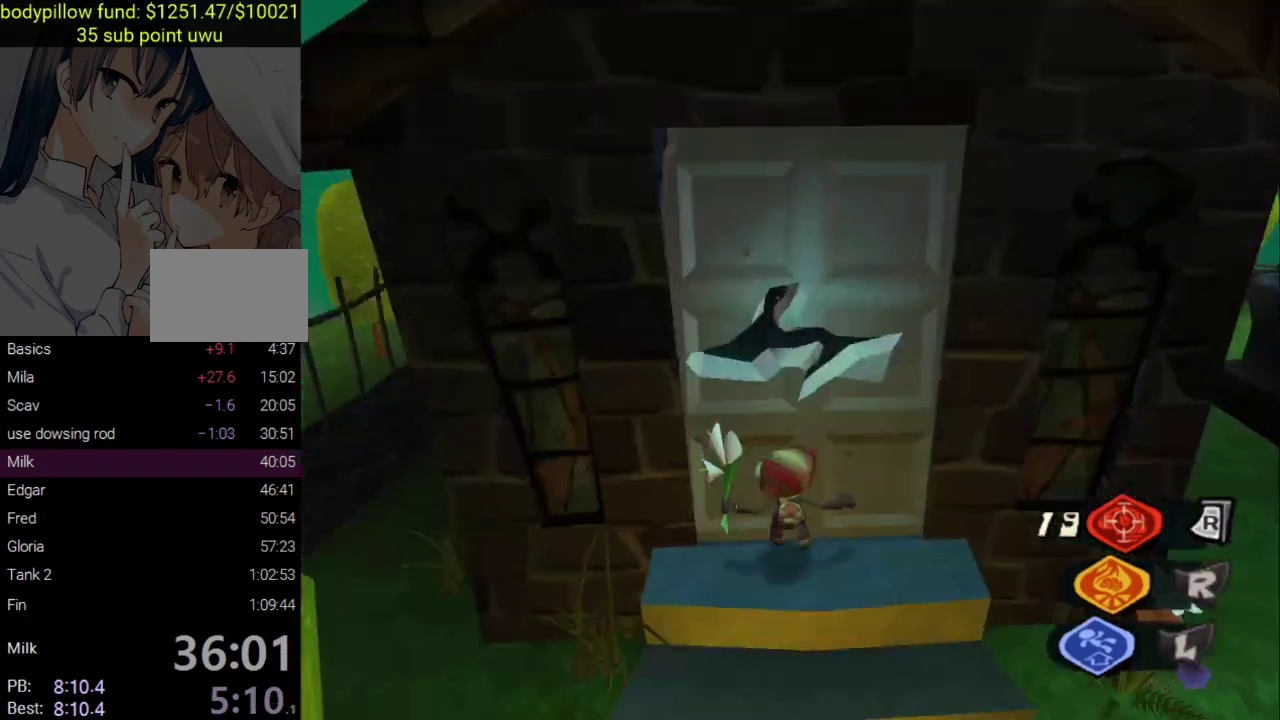
{"buttons": [], "left_stick": "up", "right_stick": "center", "events": [[333, "SQUARE", "down"], [433, "SQUARE", "up"]]}
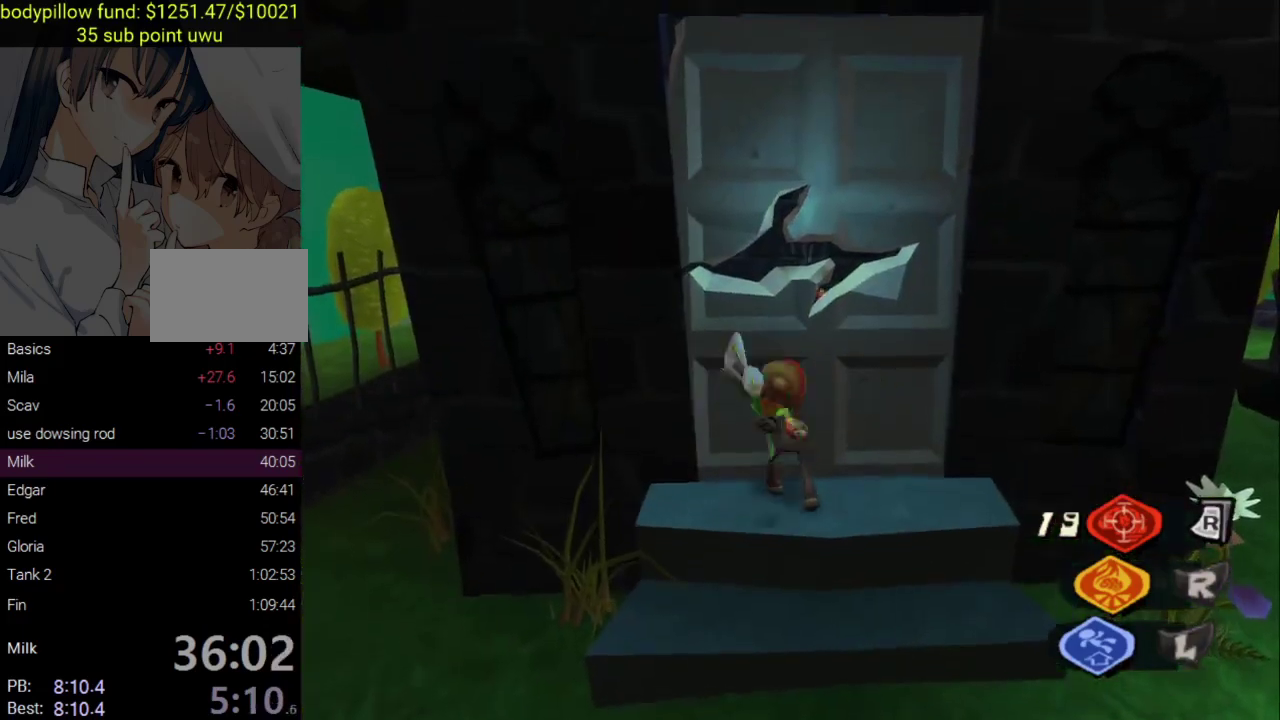
{"buttons": ["CROSS"], "left_stick": "up", "right_stick": "center", "events": [[483, "CROSS", "down"]]}
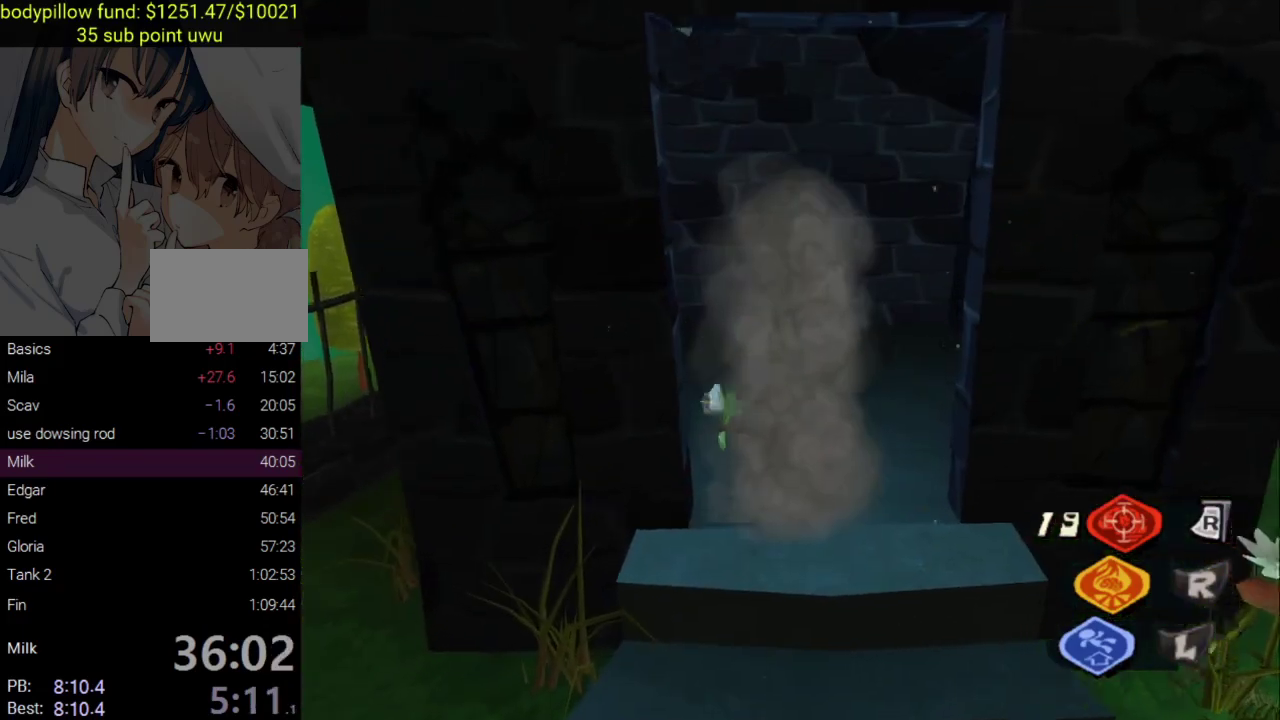
{"buttons": [], "left_stick": "up", "right_stick": "center", "events": [[133, "CROSS", "up"]]}
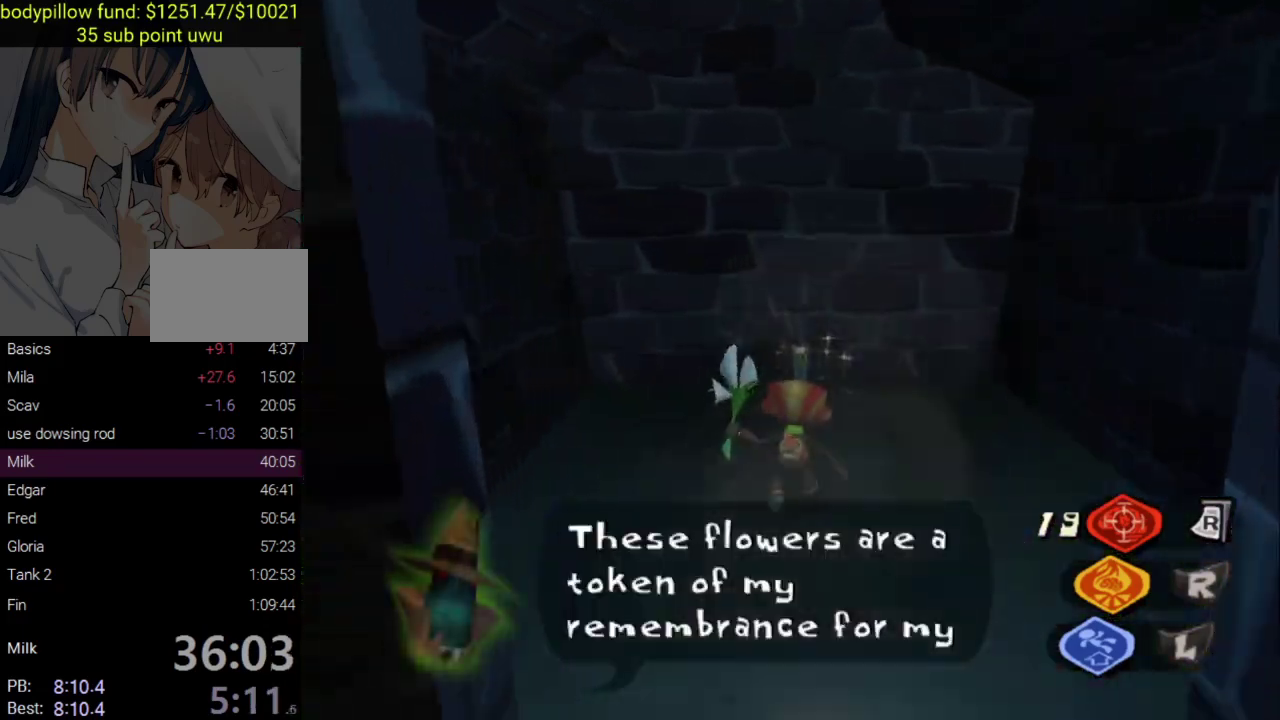
{"buttons": [], "left_stick": "up", "right_stick": "center", "events": [[200, "CIRCLE", "down"], [433, "CIRCLE", "up"]]}
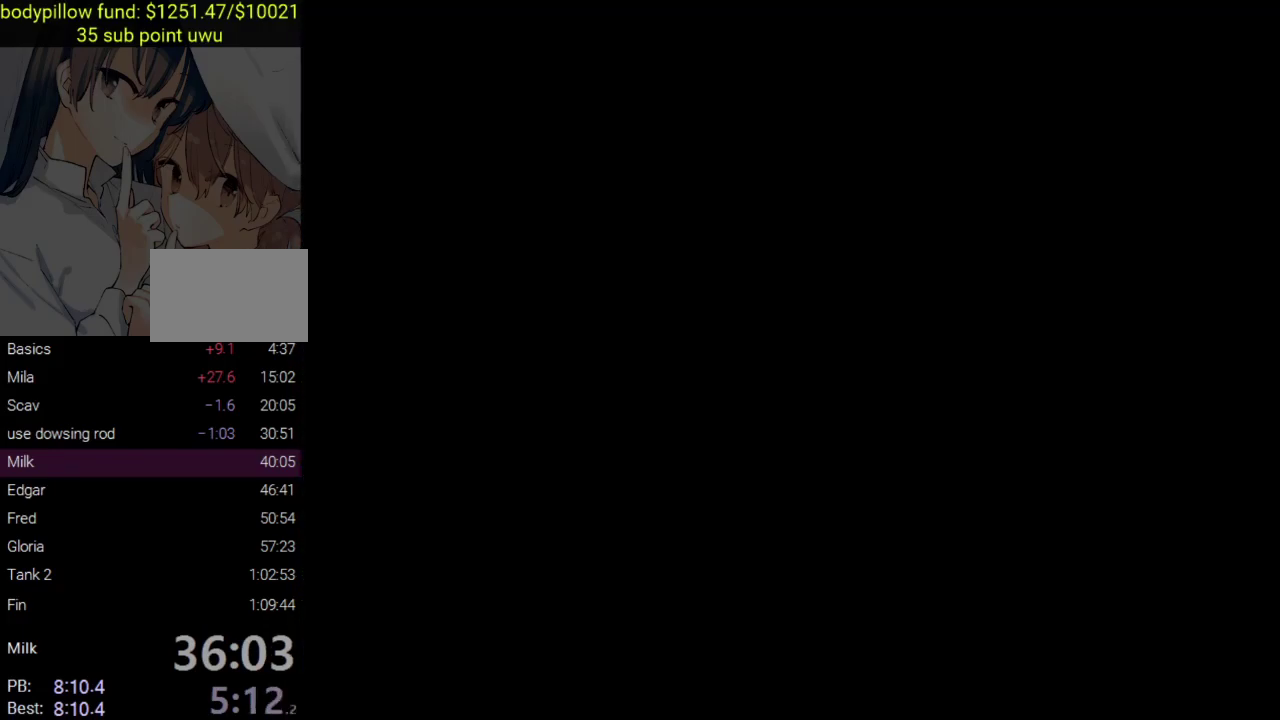
{"buttons": [], "left_stick": "center", "right_stick": "center", "events": [[167, "CIRCLE", "down"], [283, "CIRCLE", "up"], [333, "CIRCLE", "down"], [333, "left_stick", "center"], [450, "CIRCLE", "up"]]}
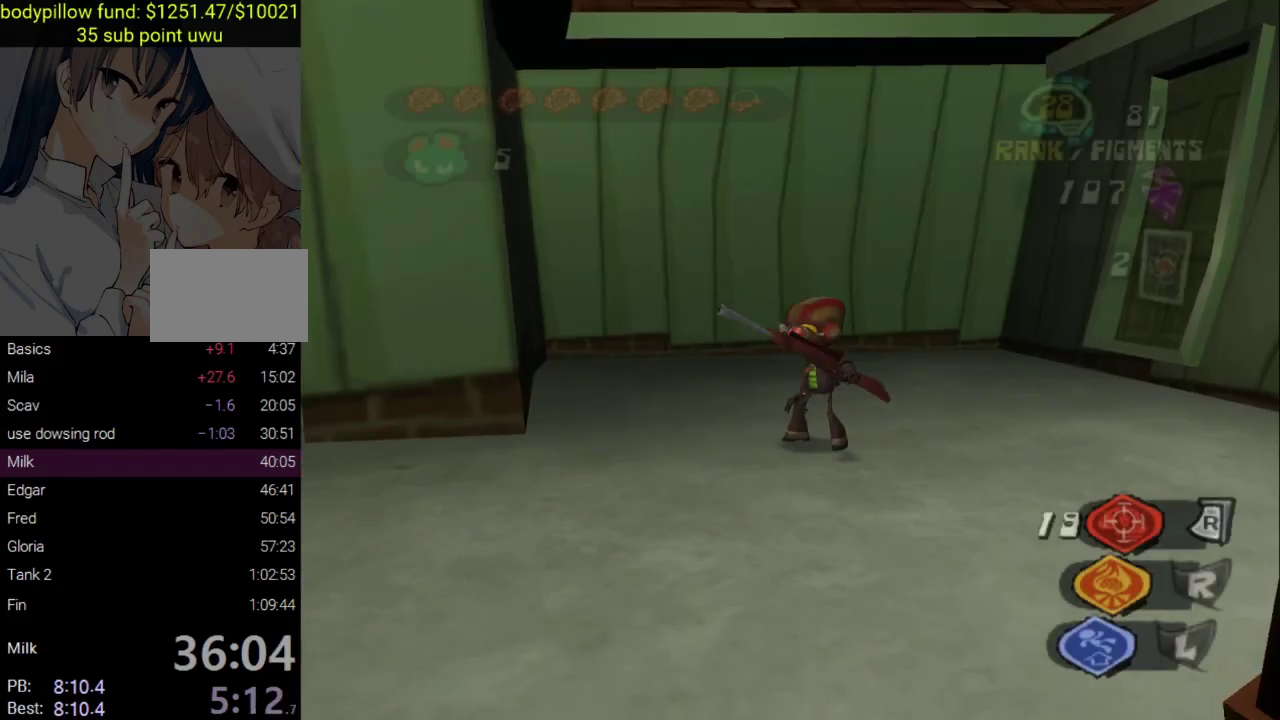
{"buttons": [], "left_stick": "down", "right_stick": "left", "events": [[33, "left_stick", "up-left"], [333, "left_stick", "left"], [400, "right_stick", "left"], [450, "left_stick", "down"]]}
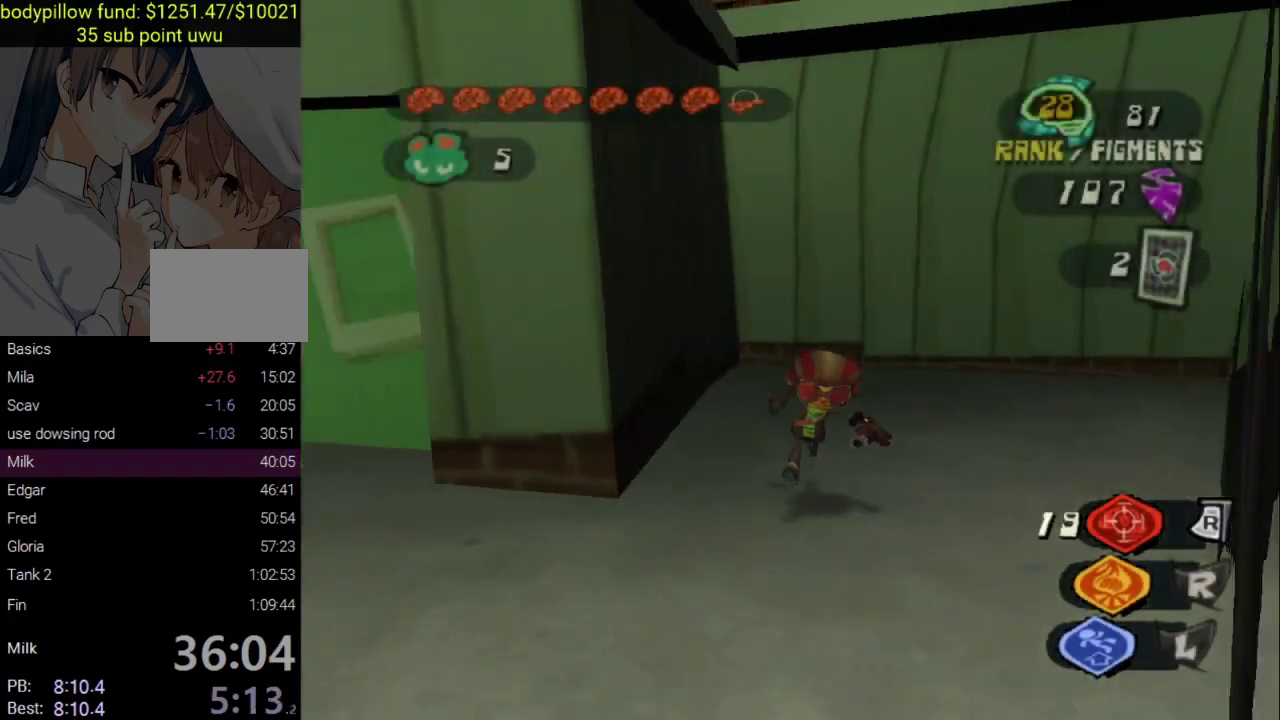
{"buttons": [], "left_stick": "up-left", "right_stick": "left", "events": [[200, "left_stick", "down-left"], [267, "left_stick", "left"], [350, "left_stick", "up-left"]]}
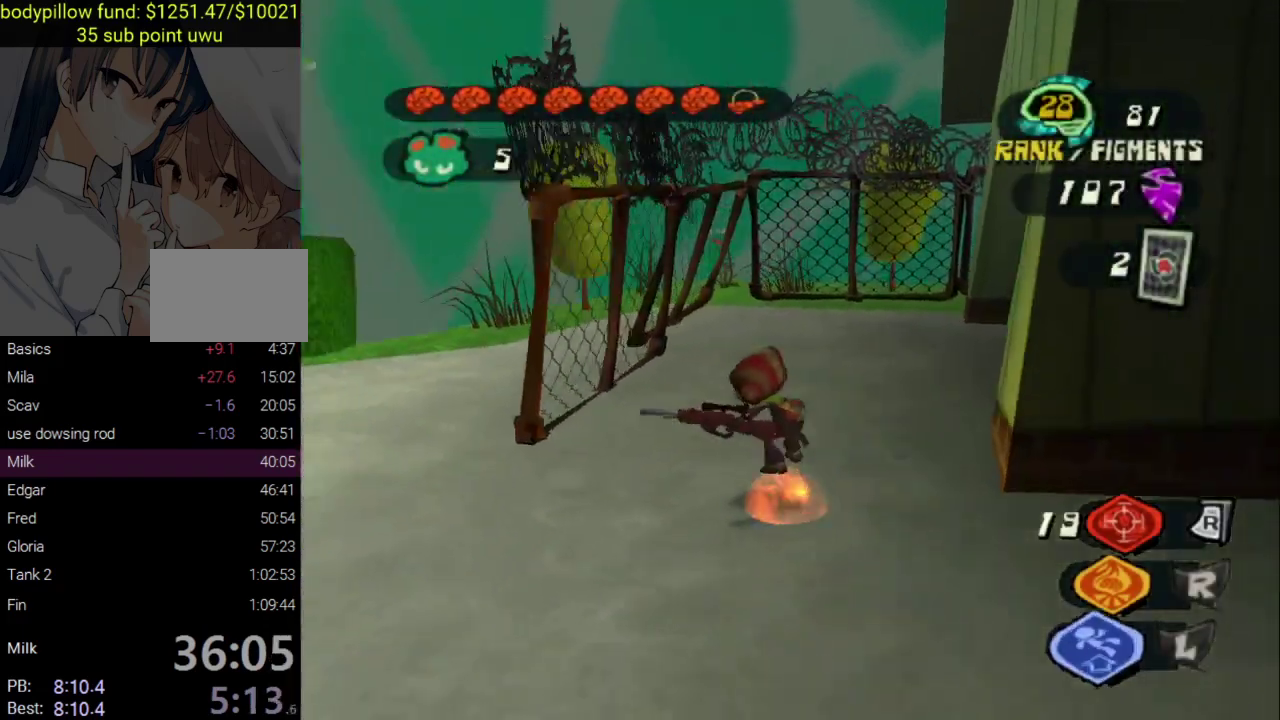
{"buttons": ["SQUARE"], "left_stick": "up", "right_stick": "center", "events": [[33, "left_stick", "down-right"], [100, "left_stick", "up-left"], [383, "left_stick", "down-right"], [383, "right_stick", "center"], [433, "SQUARE", "down"], [500, "left_stick", "up"]]}
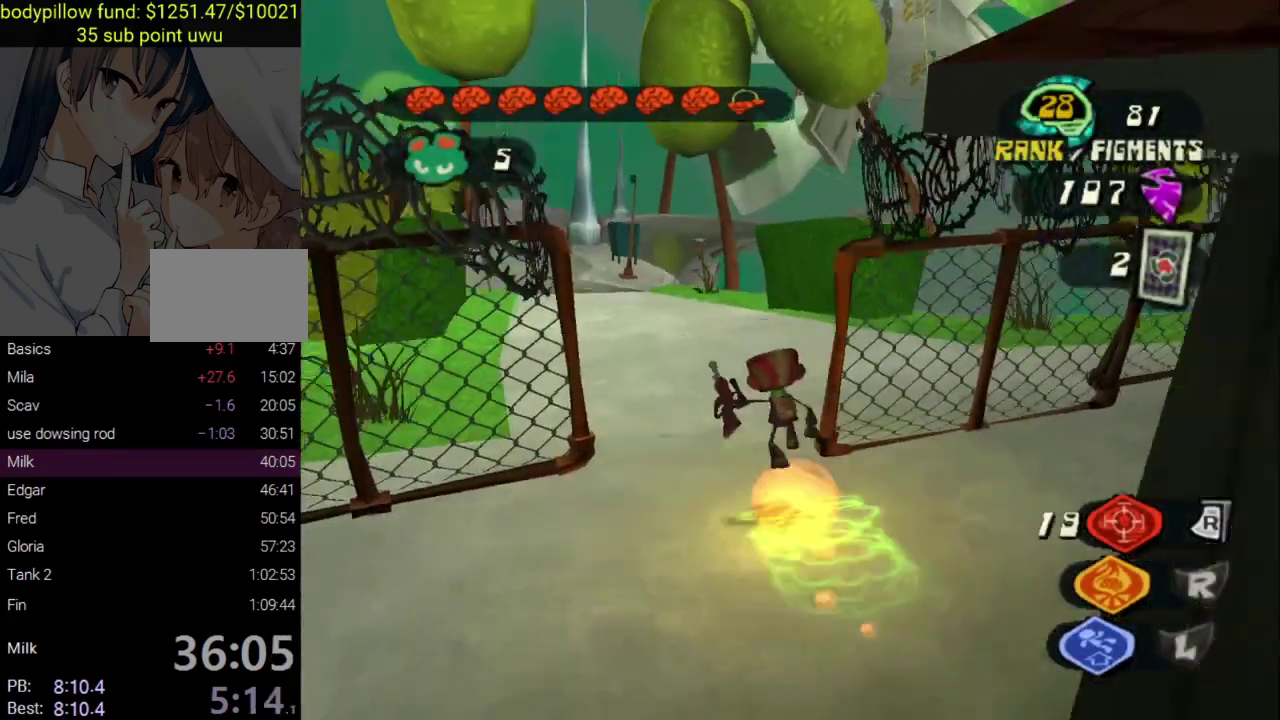
{"buttons": ["SQUARE"], "left_stick": "up", "right_stick": "center", "events": [[50, "SQUARE", "up"], [100, "SQUARE", "down"], [183, "SQUARE", "up"], [383, "SQUARE", "down"]]}
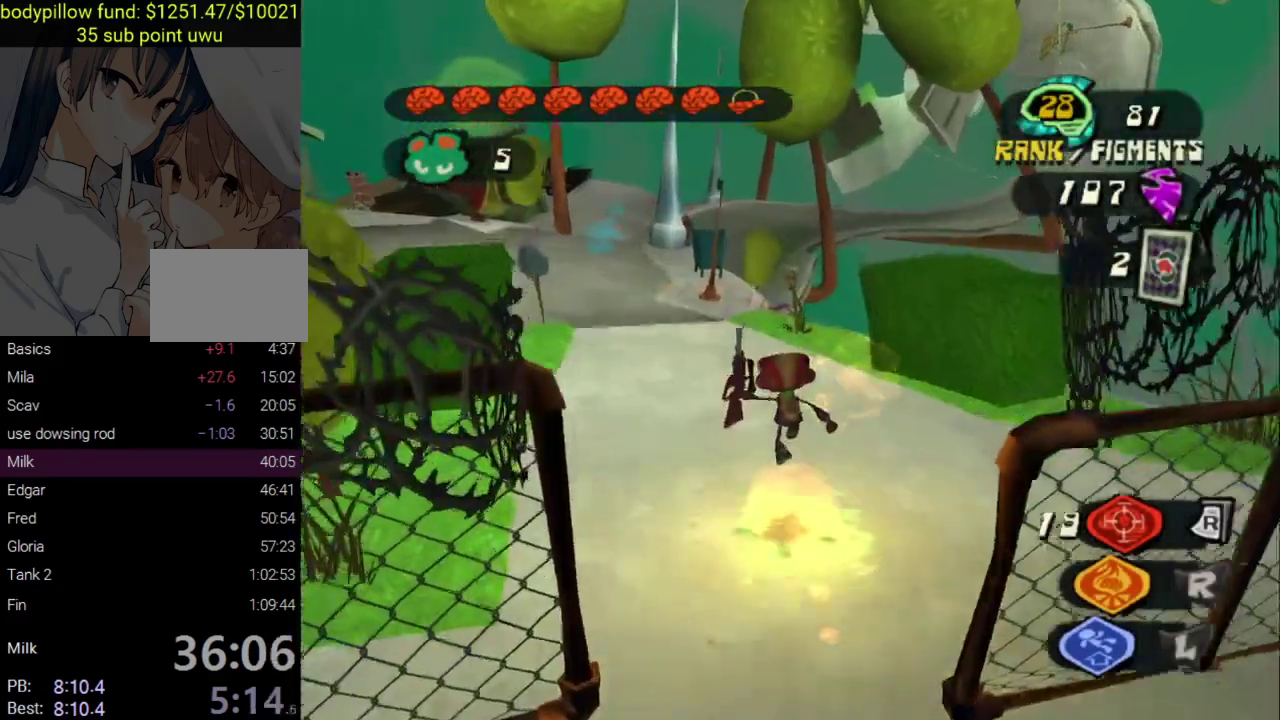
{"buttons": ["SQUARE"], "left_stick": "up", "right_stick": "up-right", "events": [[17, "SQUARE", "up"], [233, "right_stick", "up"], [467, "right_stick", "up-right"], [483, "SQUARE", "down"]]}
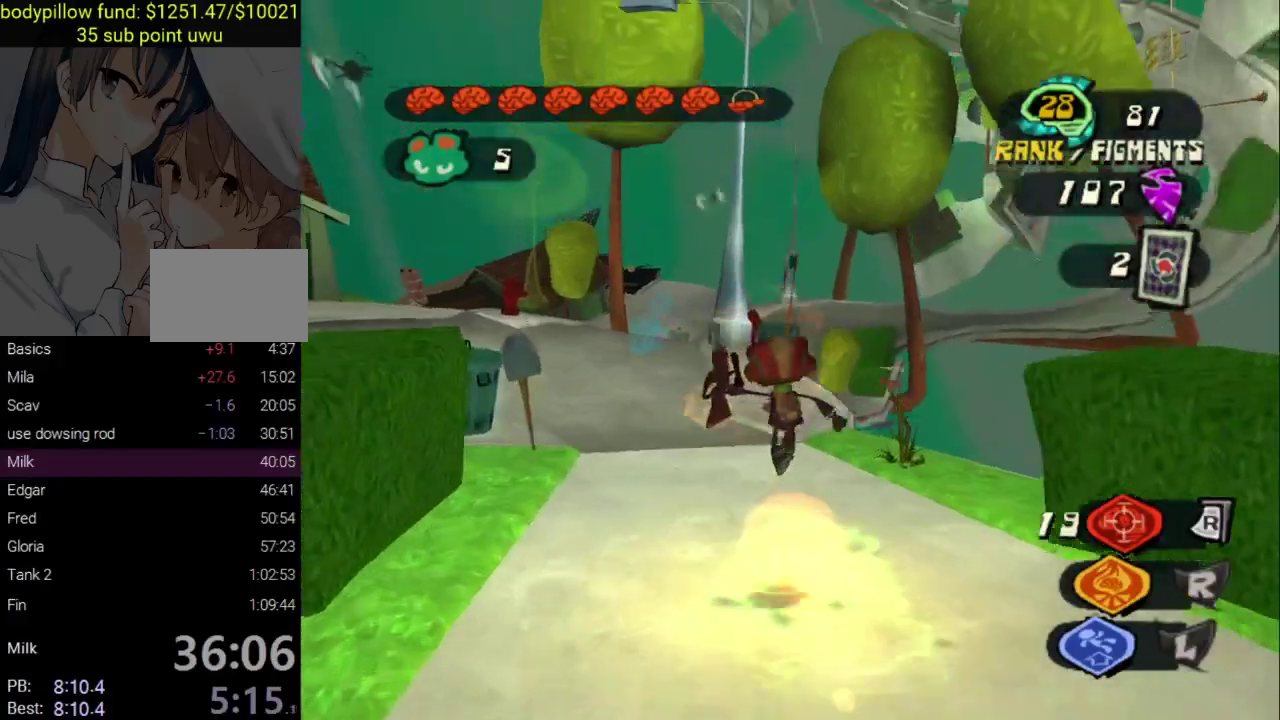
{"buttons": ["SQUARE"], "left_stick": "up", "right_stick": "center", "events": [[100, "right_stick", "center"], [150, "SQUARE", "up"], [267, "SQUARE", "down"], [400, "SQUARE", "up"], [450, "SQUARE", "down"]]}
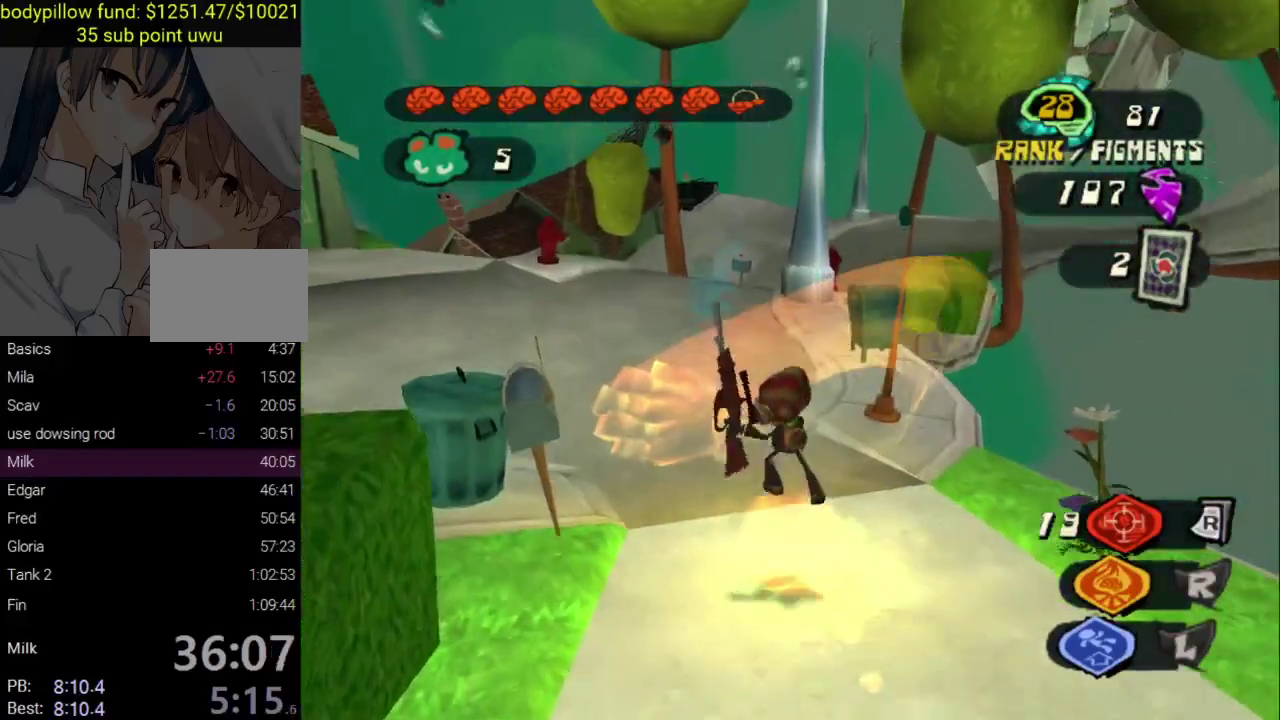
{"buttons": [], "left_stick": "up-left", "right_stick": "center", "events": [[67, "SQUARE", "up"], [183, "left_stick", "up-left"], [267, "right_stick", "up-left"], [417, "right_stick", "center"]]}
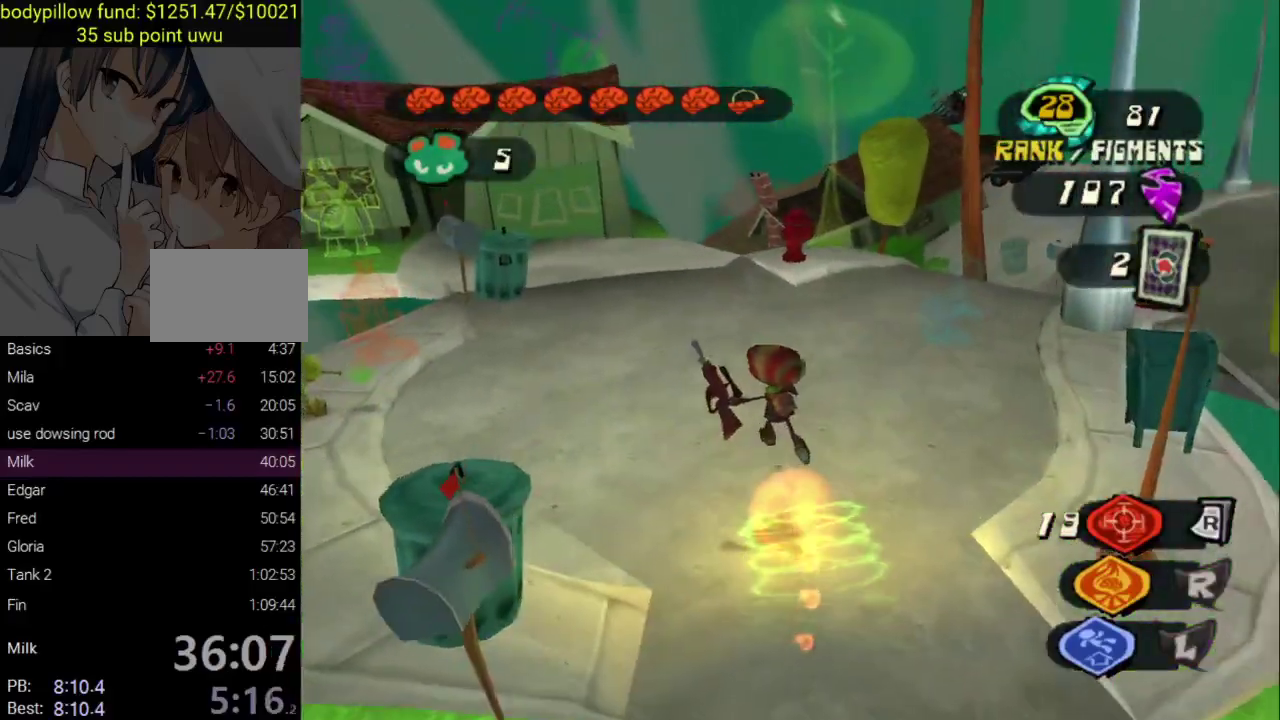
{"buttons": [], "left_stick": "up-left", "right_stick": "up-right"}